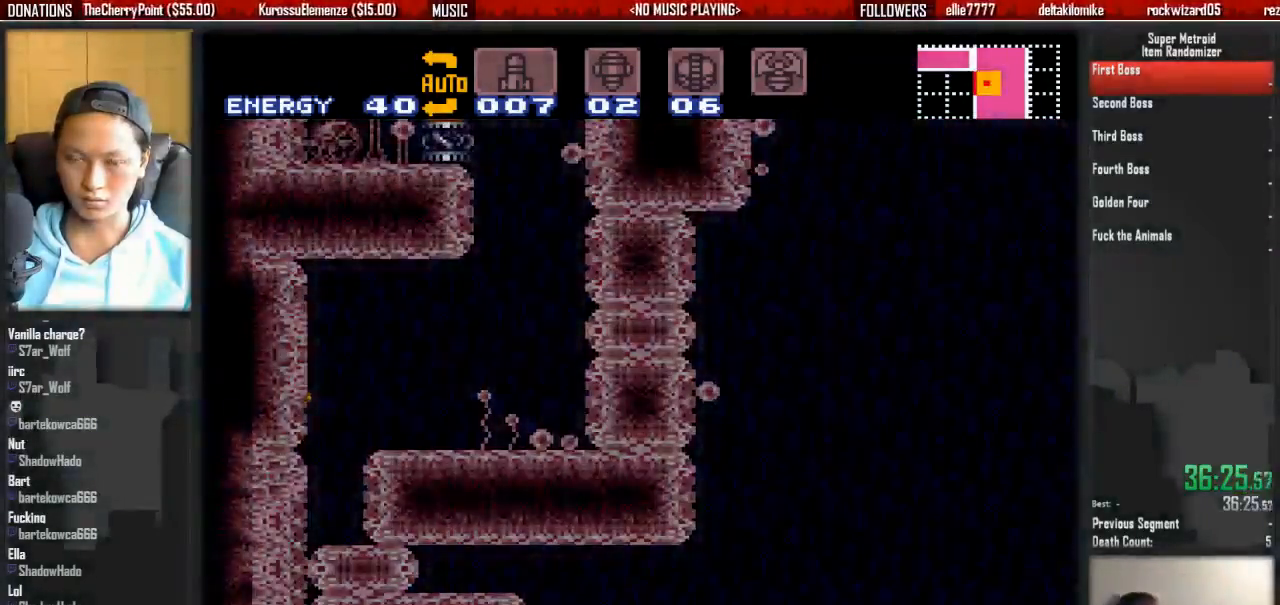
Gameplay with a controller (Nintendo layout); each line is a JSON object with the inputs held at the frame after it. "events" lists button and stick changes between this image and that frame as [ms after this image, input, new state], when the widget could be followed in between. Not read: L3 R3 SELECT START.
{"buttons": ["DPAD_LEFT"], "events": [[333, "B", "up"]]}
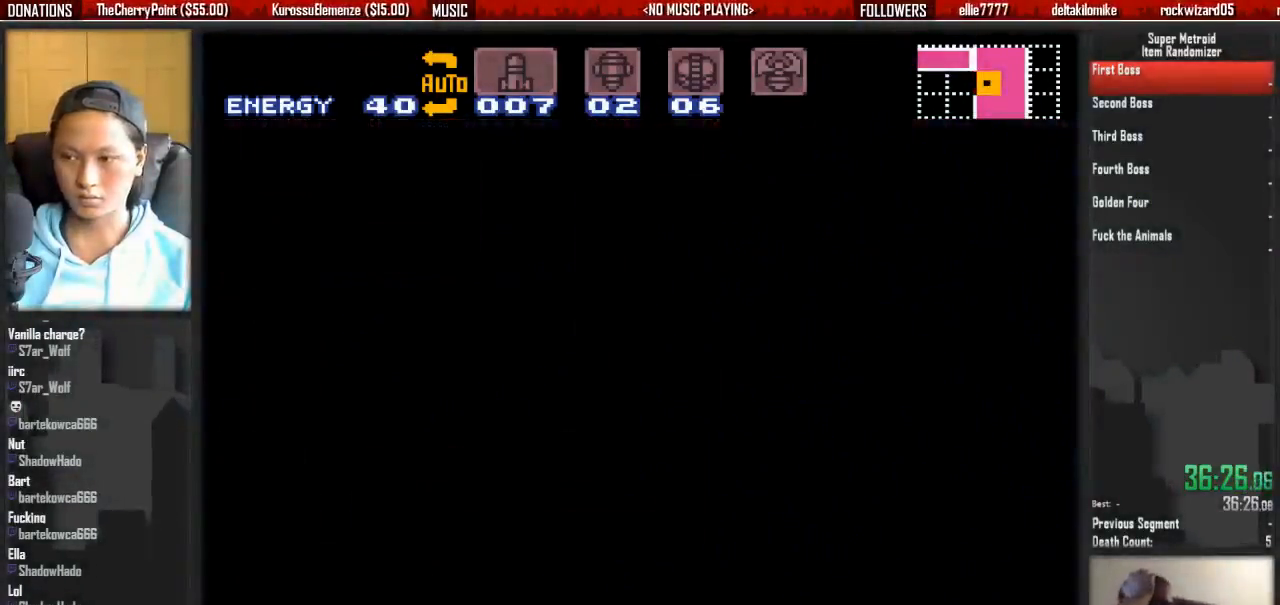
{"buttons": ["L1"], "events": [[150, "DPAD_LEFT", "up"], [150, "L1", "down"]]}
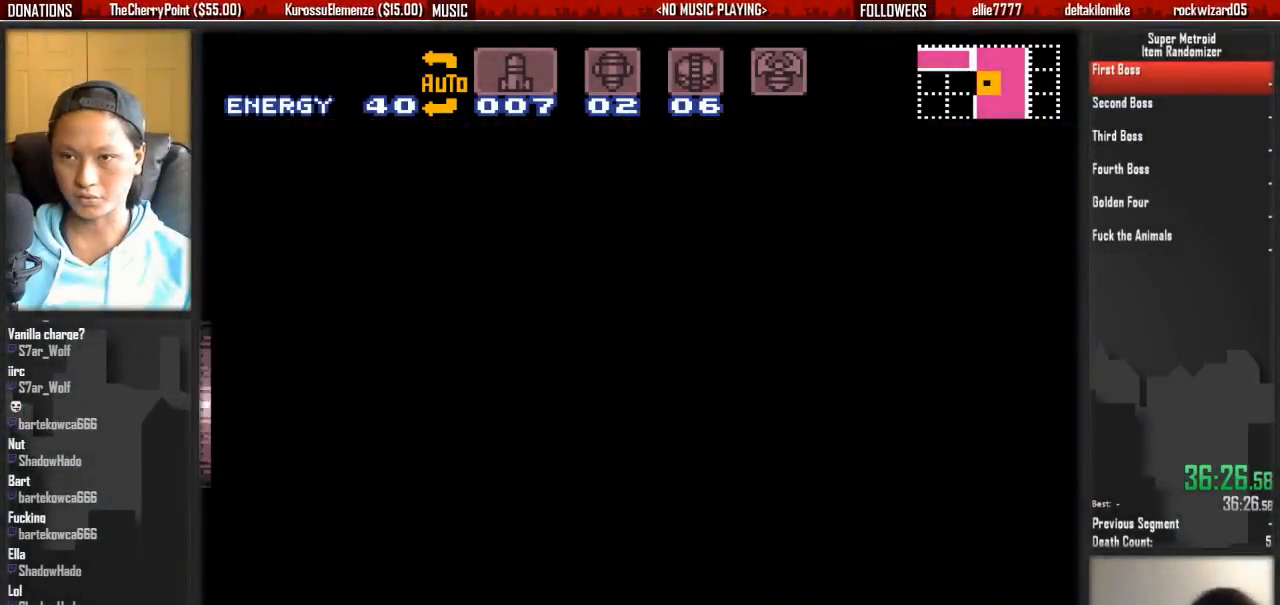
{"buttons": ["L1"], "events": []}
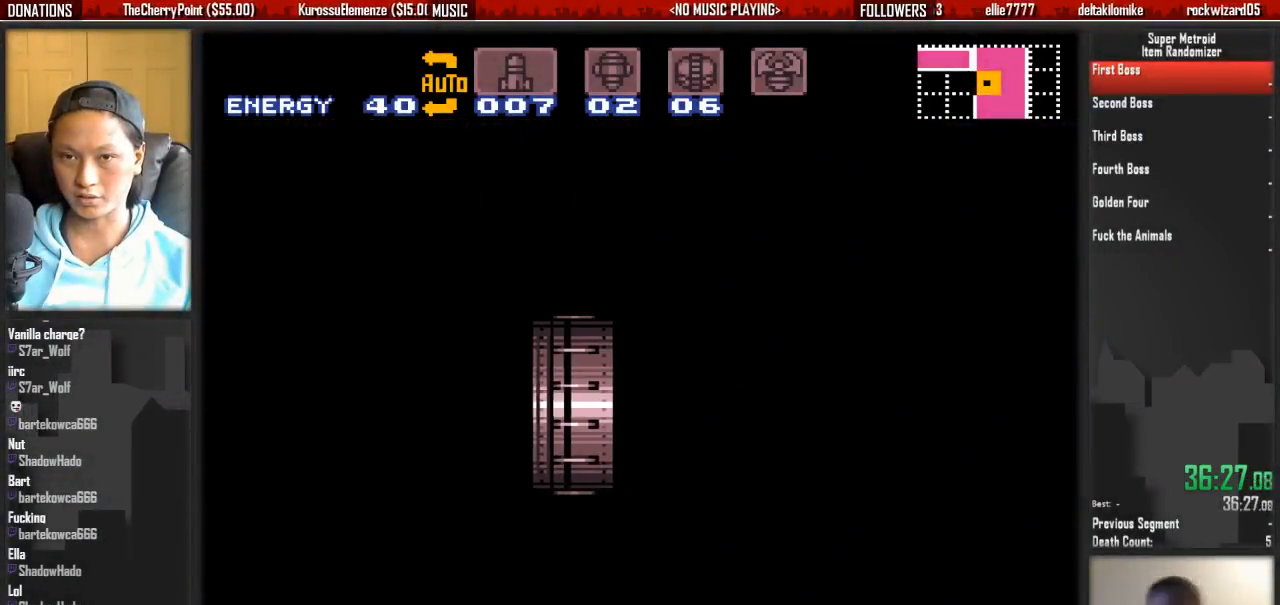
{"buttons": ["L1"], "events": []}
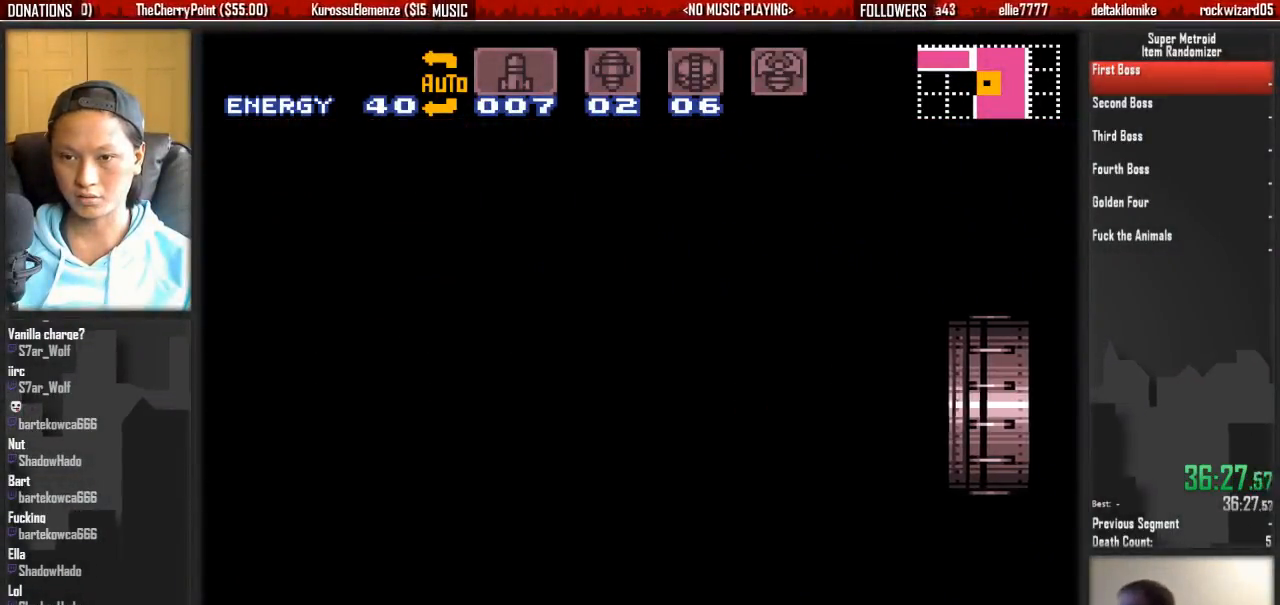
{"buttons": ["B", "L1"], "events": [[133, "B", "down"]]}
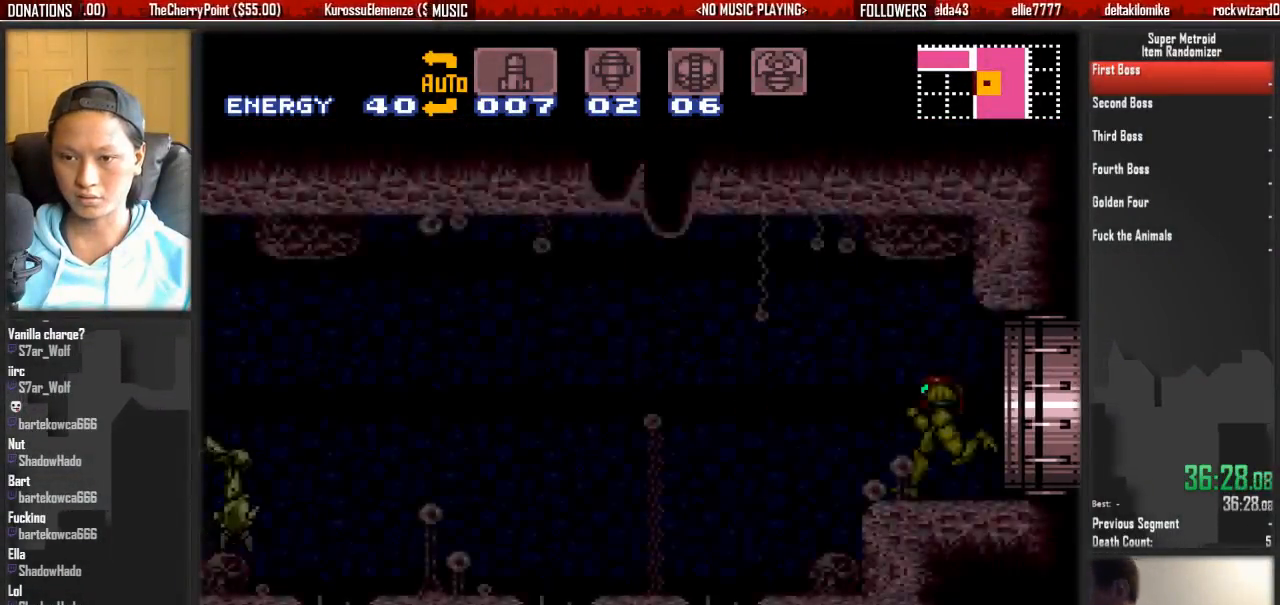
{"buttons": ["B", "L1"], "events": []}